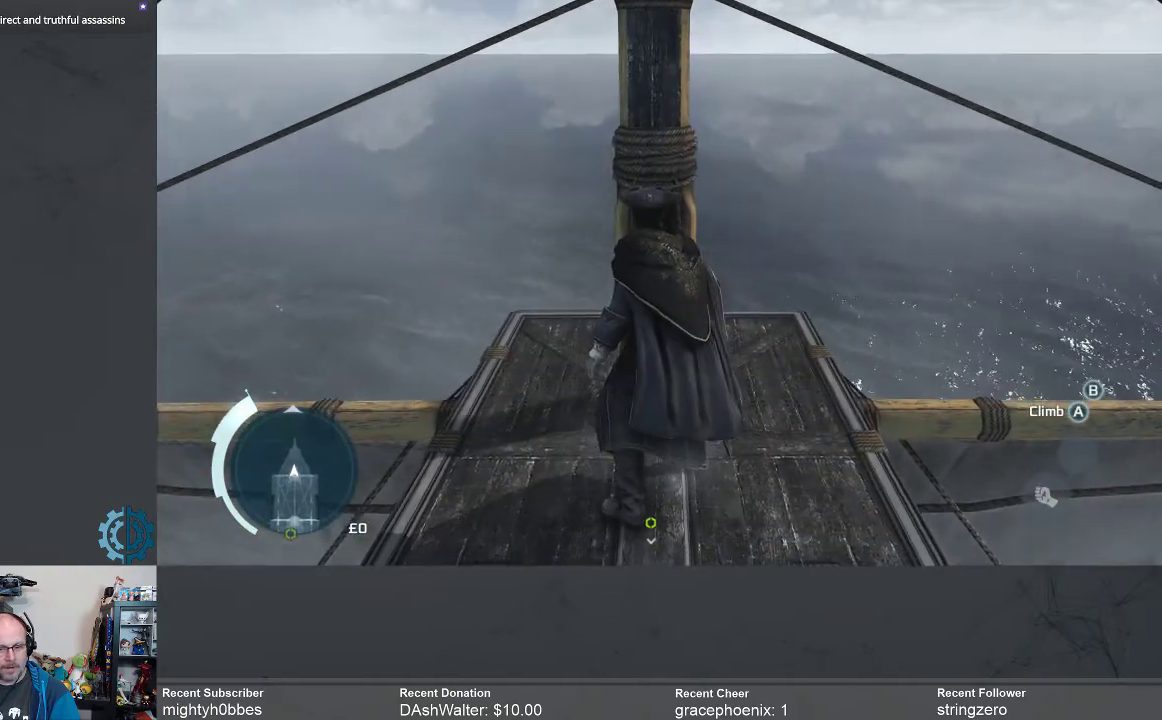
Gameplay with a controller (Xbox layout); each line is a JSON object with the inputs held at the frame after it. "events" lists button and stick changes between this image and that frame as [ms after this image, input, new state], when the widget could be followed in between. Not read: R3 Z.
{"buttons": ["A"], "left_stick": "center", "right_stick": "center", "events": [[467, "A", "down"]]}
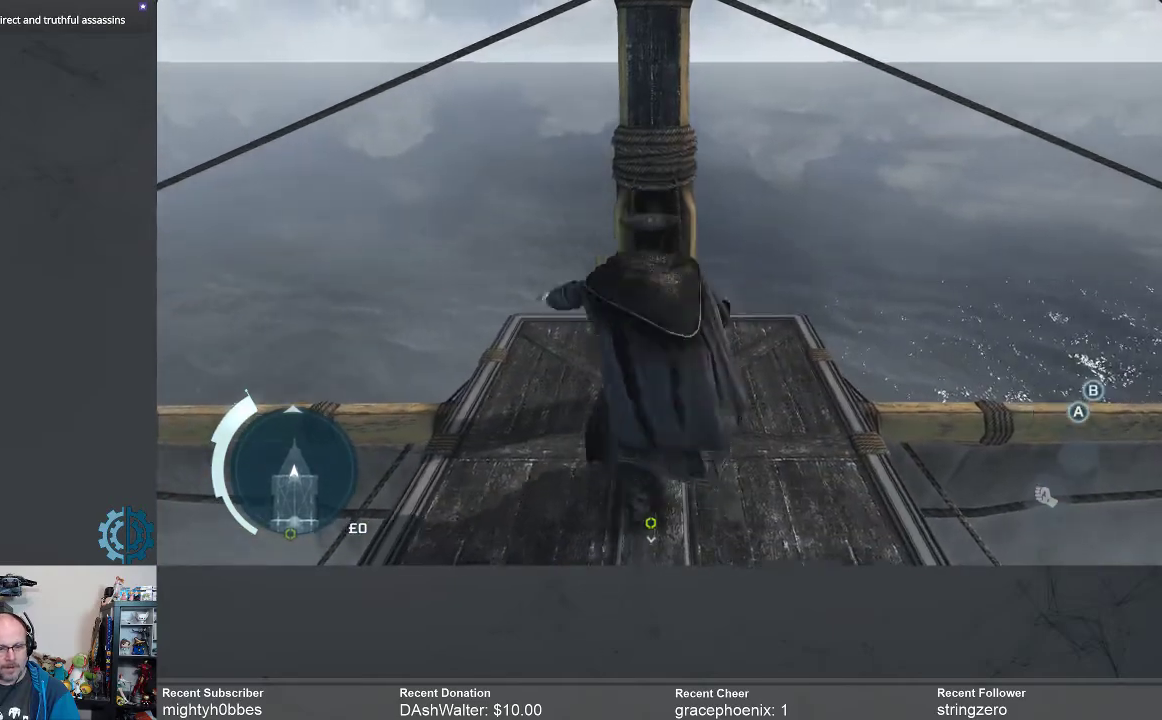
{"buttons": ["A"], "left_stick": "center", "right_stick": "center", "events": []}
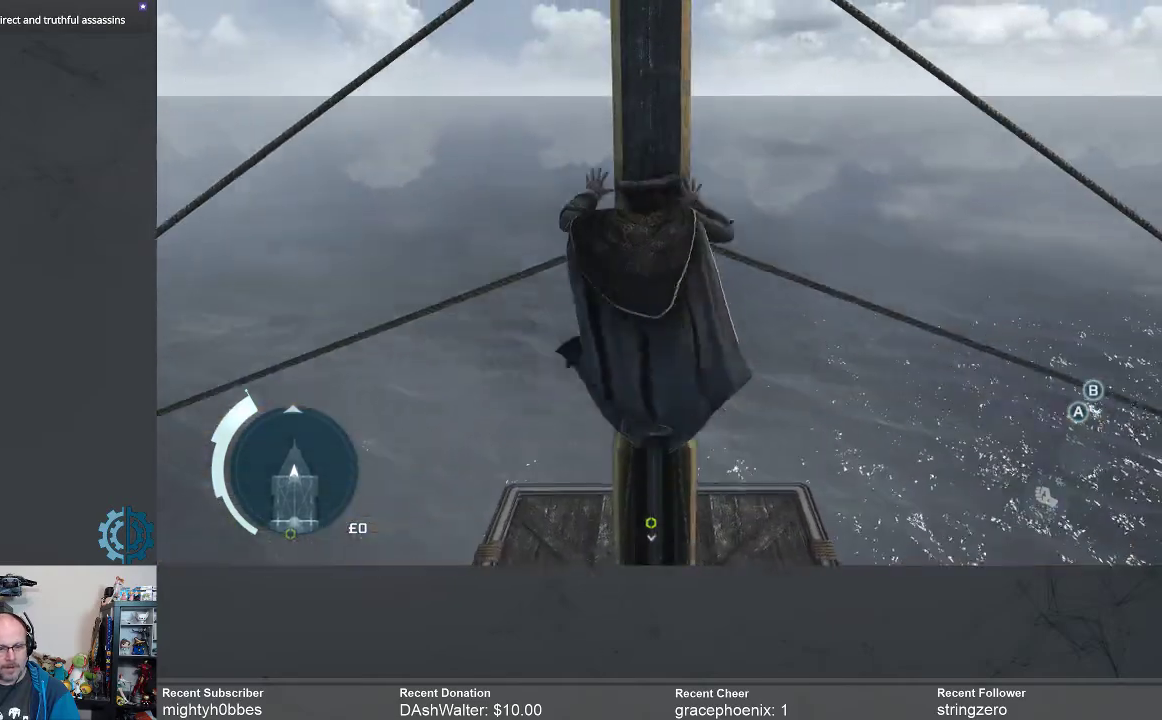
{"buttons": ["A"], "left_stick": "center", "right_stick": "center", "events": []}
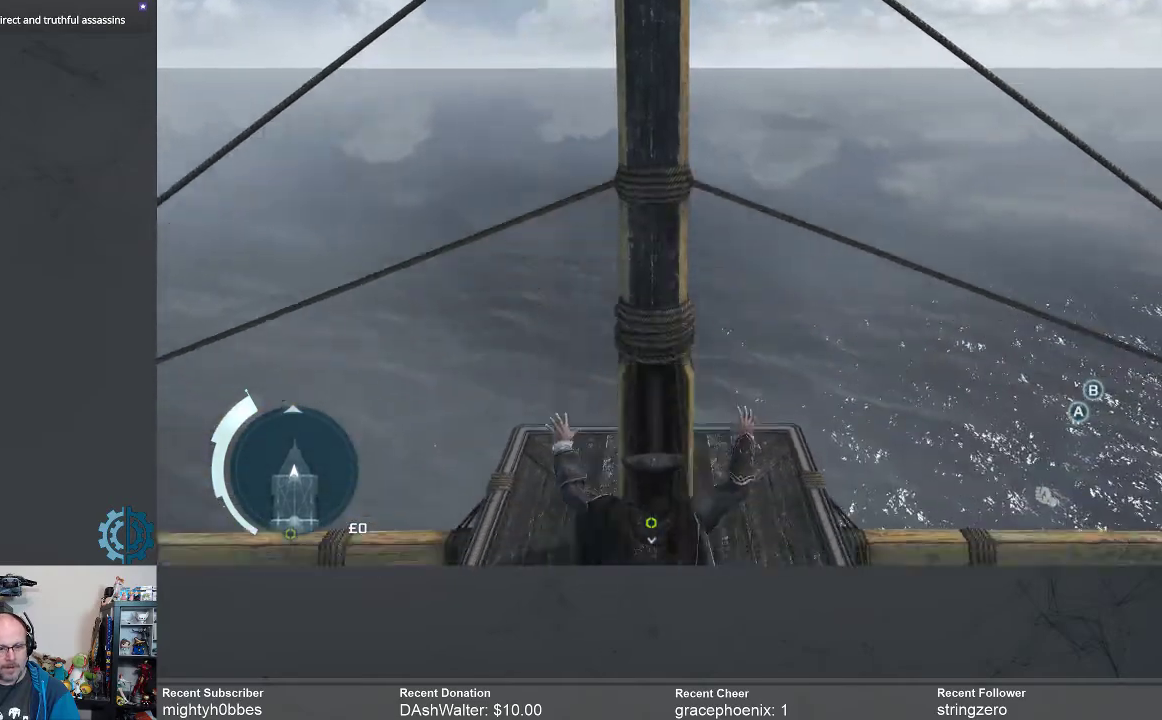
{"buttons": [], "left_stick": "center", "right_stick": "center", "events": [[400, "A", "up"]]}
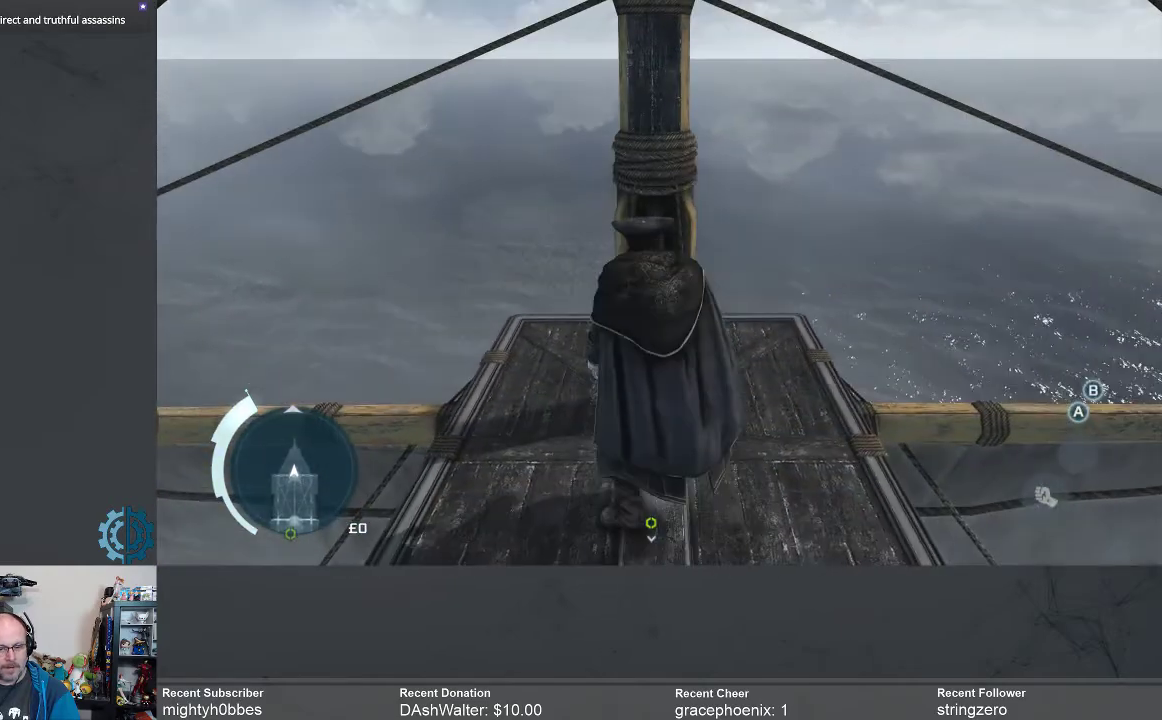
{"buttons": ["A"], "left_stick": "center", "right_stick": "center", "events": [[333, "A", "down"]]}
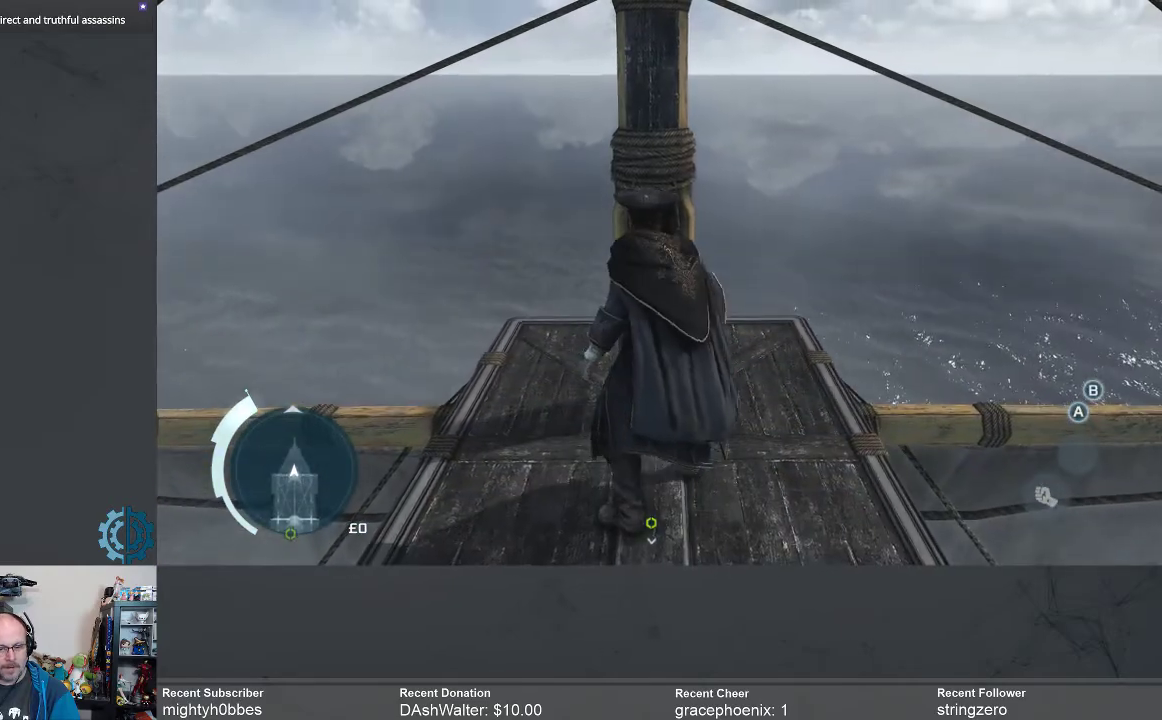
{"buttons": [], "left_stick": "center", "right_stick": "center", "events": [[67, "A", "up"]]}
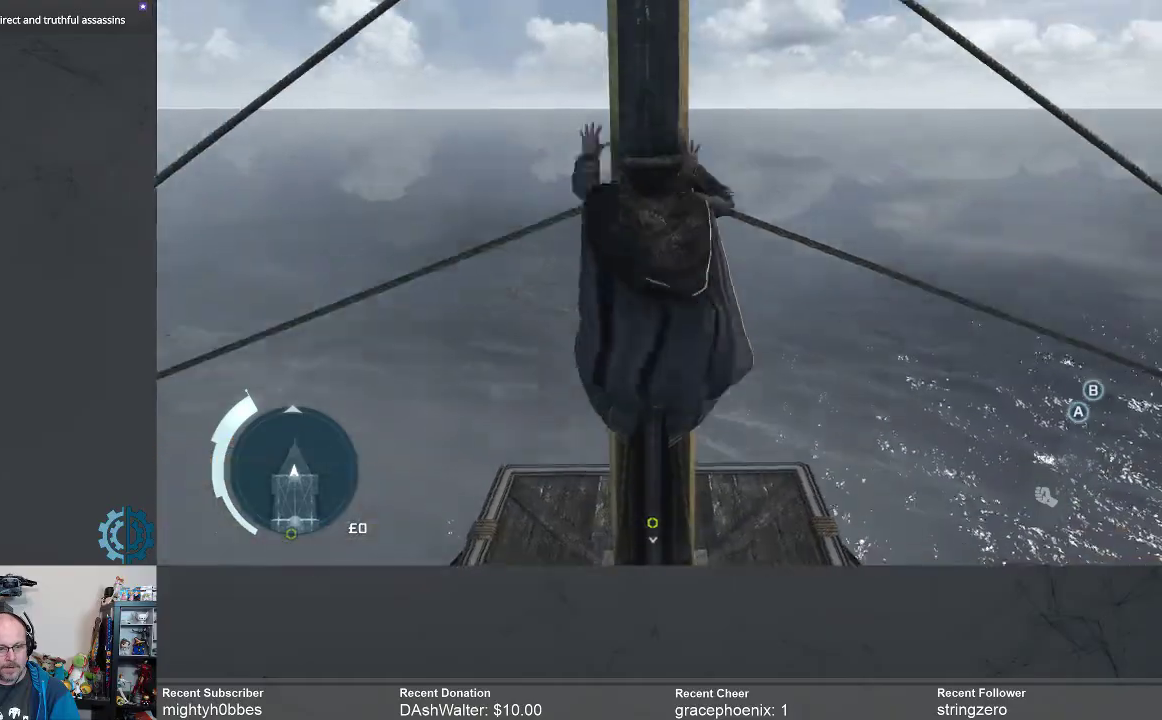
{"buttons": [], "left_stick": "center", "right_stick": "right", "events": [[267, "right_stick", "right"]]}
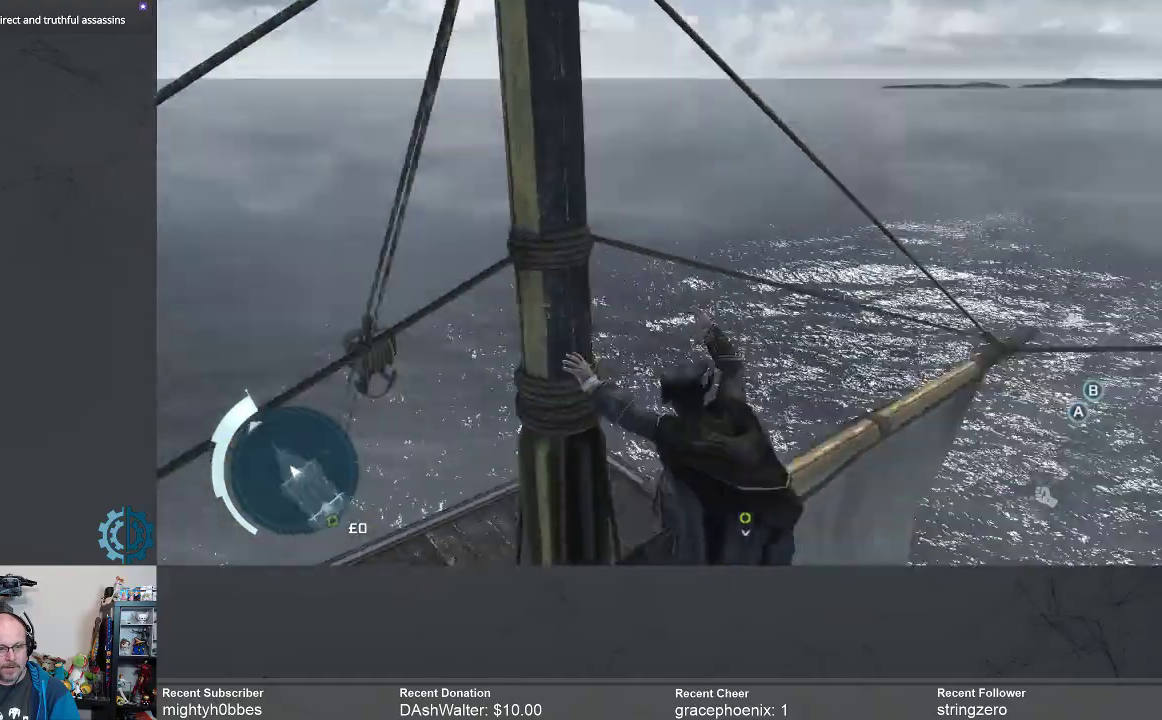
{"buttons": [], "left_stick": "center", "right_stick": "center", "events": [[133, "right_stick", "center"]]}
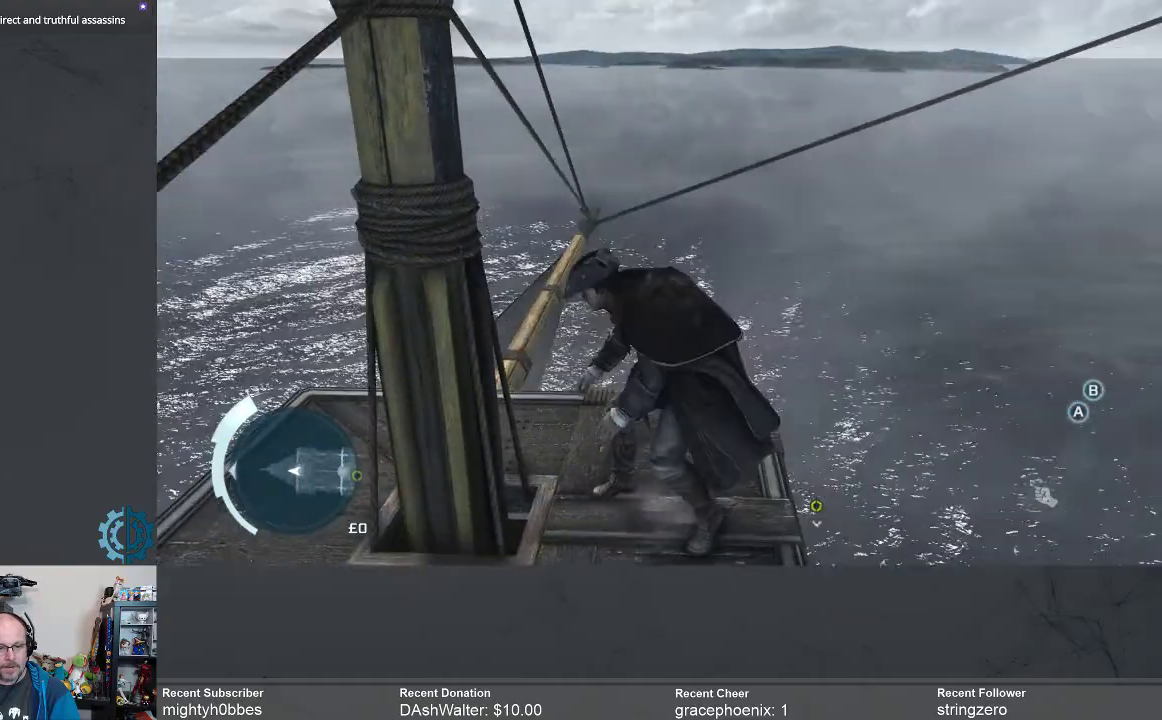
{"buttons": [], "left_stick": "center", "right_stick": "up-right", "events": [[300, "right_stick", "up-right"]]}
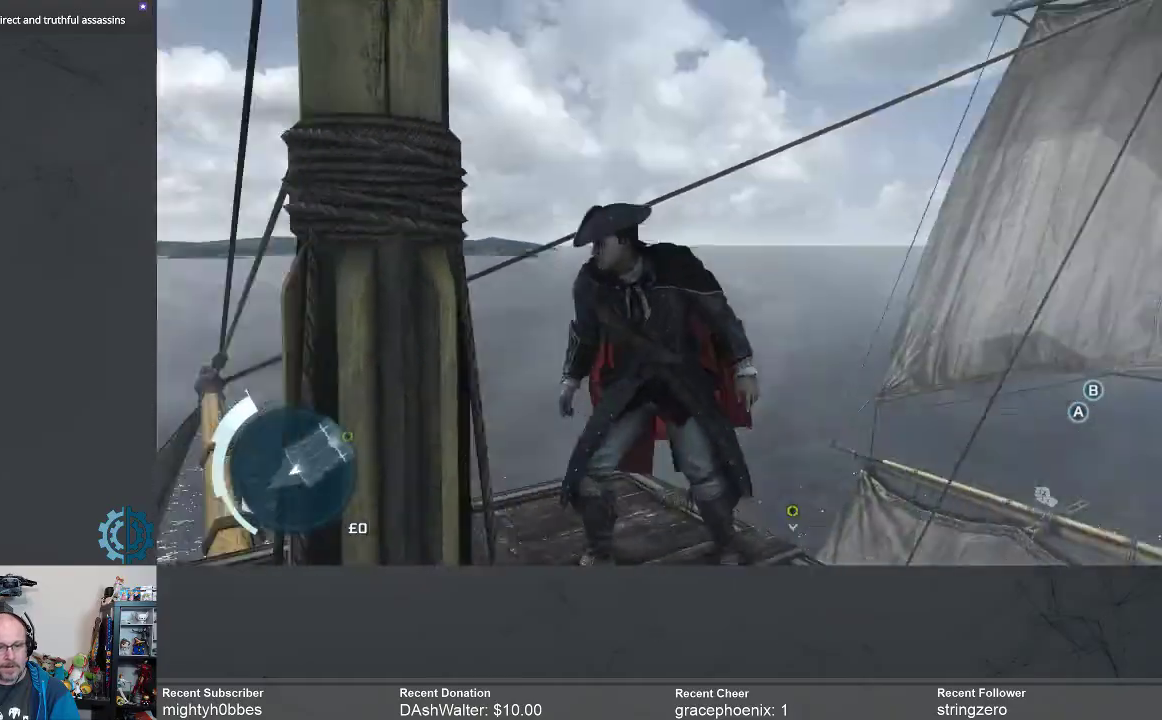
{"buttons": [], "left_stick": "center", "right_stick": "center", "events": [[267, "right_stick", "center"]]}
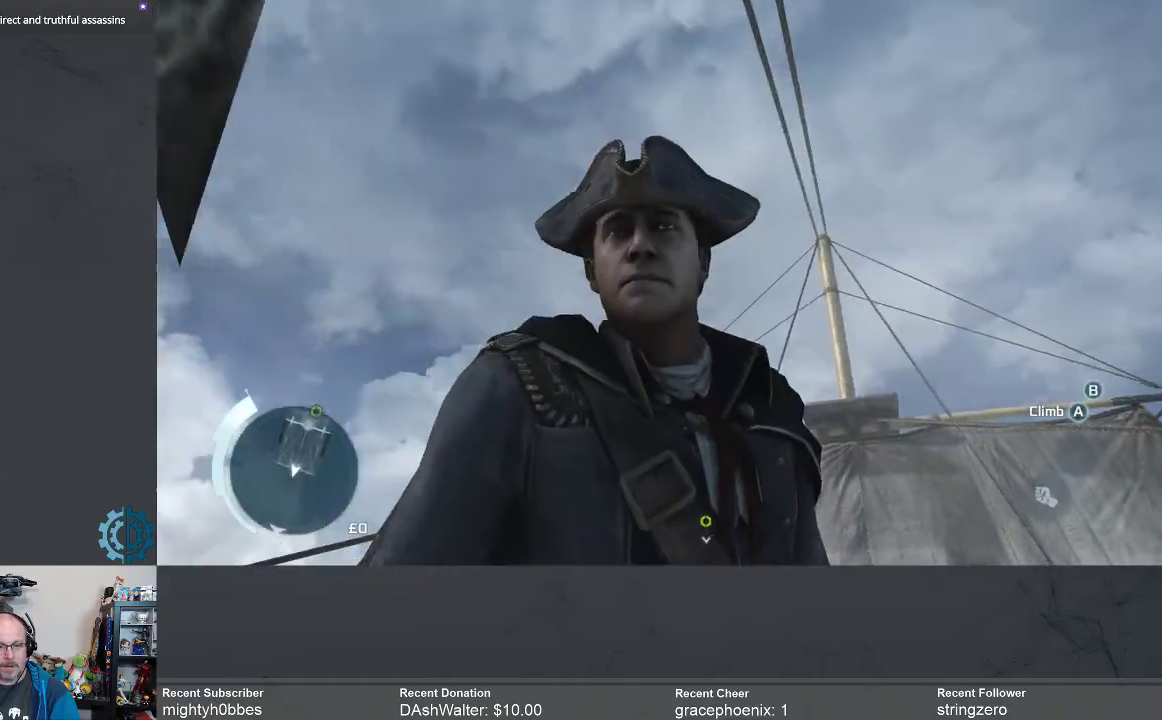
{"buttons": [], "left_stick": "center", "right_stick": "center", "events": [[33, "right_stick", "down"], [133, "right_stick", "down-left"], [300, "right_stick", "center"]]}
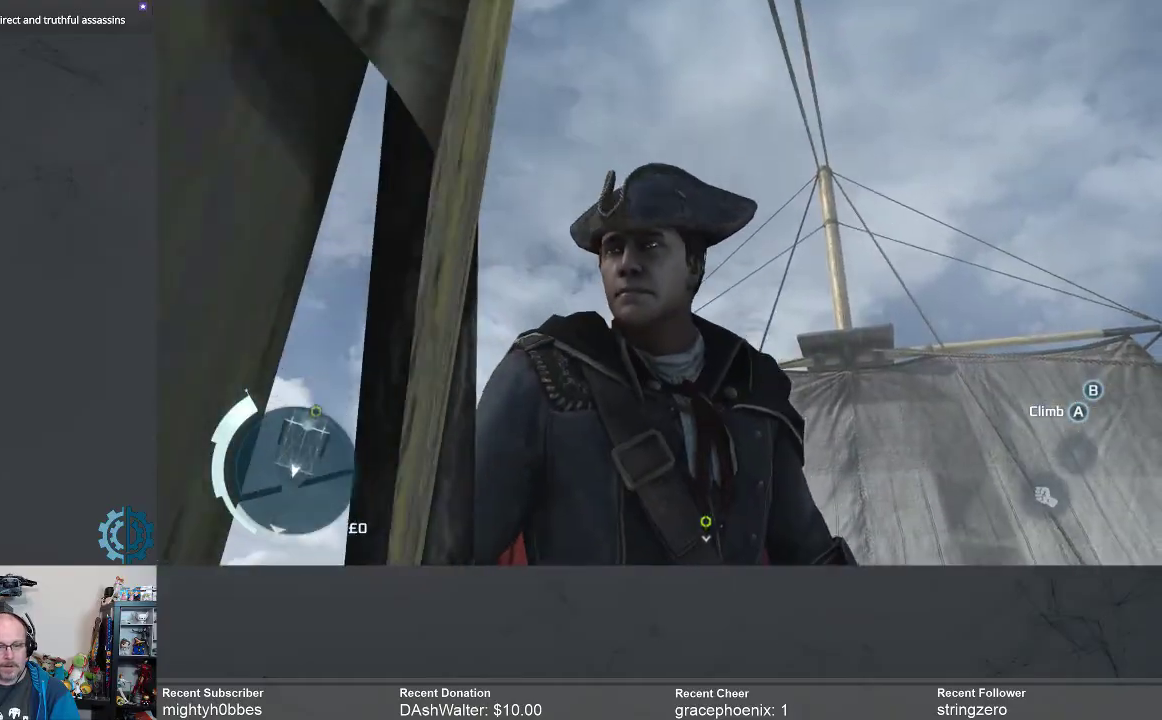
{"buttons": [], "left_stick": "center", "right_stick": "center", "events": [[33, "right_stick", "down-left"], [267, "right_stick", "center"]]}
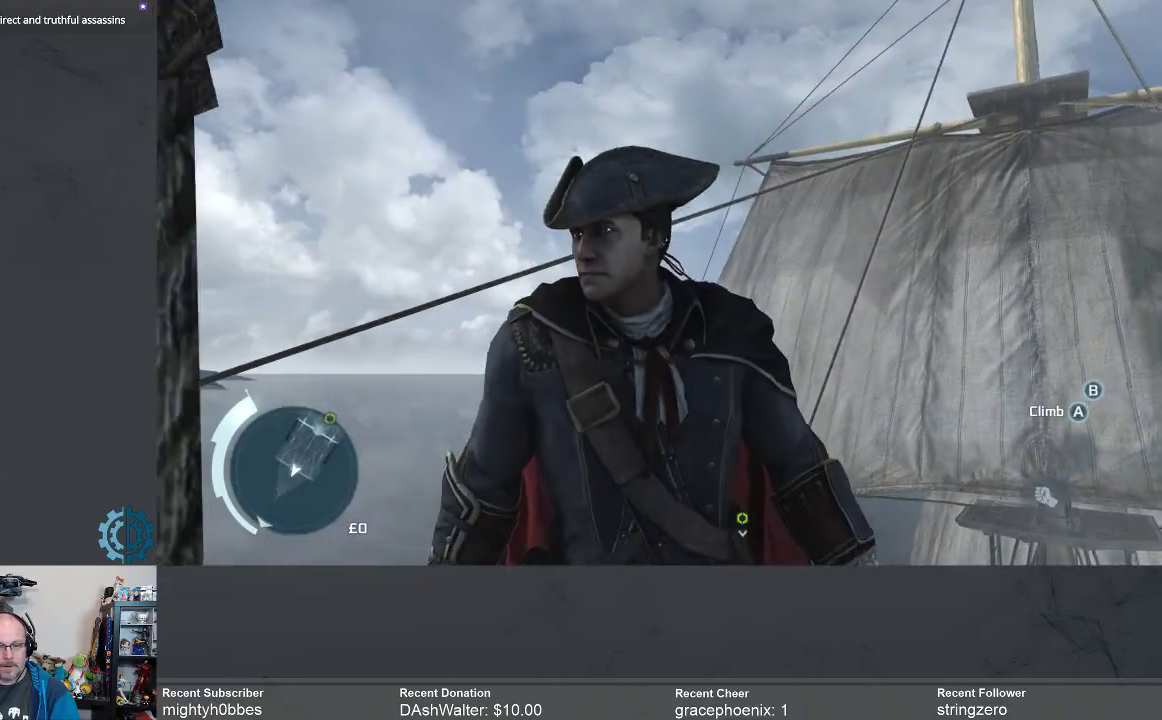
{"buttons": [], "left_stick": "center", "right_stick": "down-left", "events": [[500, "right_stick", "down-left"]]}
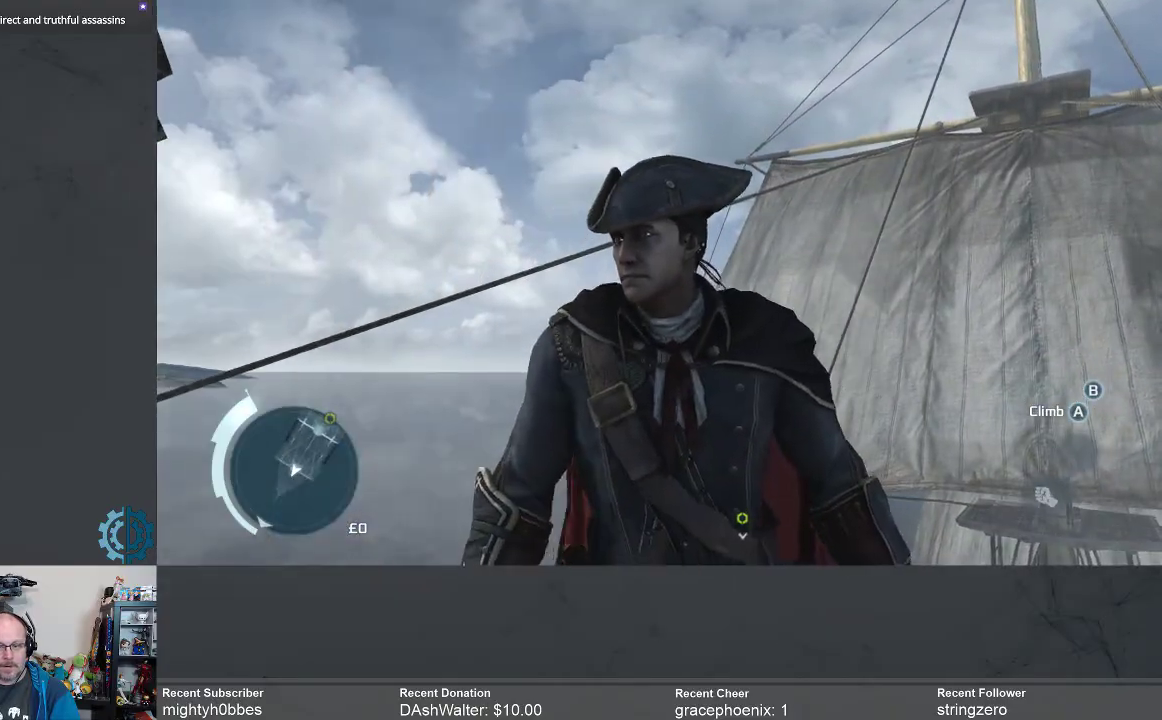
{"buttons": [], "left_stick": "center", "right_stick": "down-left", "events": [[233, "right_stick", "center"], [433, "right_stick", "down-left"]]}
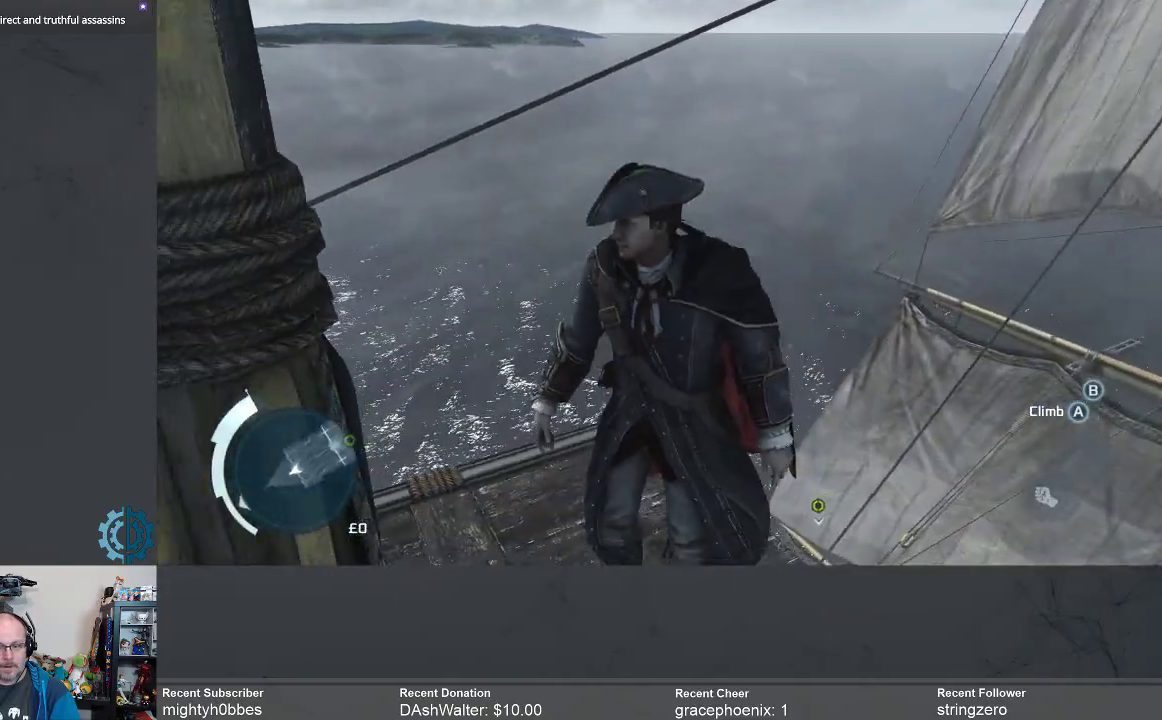
{"buttons": [], "left_stick": "center", "right_stick": "center", "events": [[300, "right_stick", "center"]]}
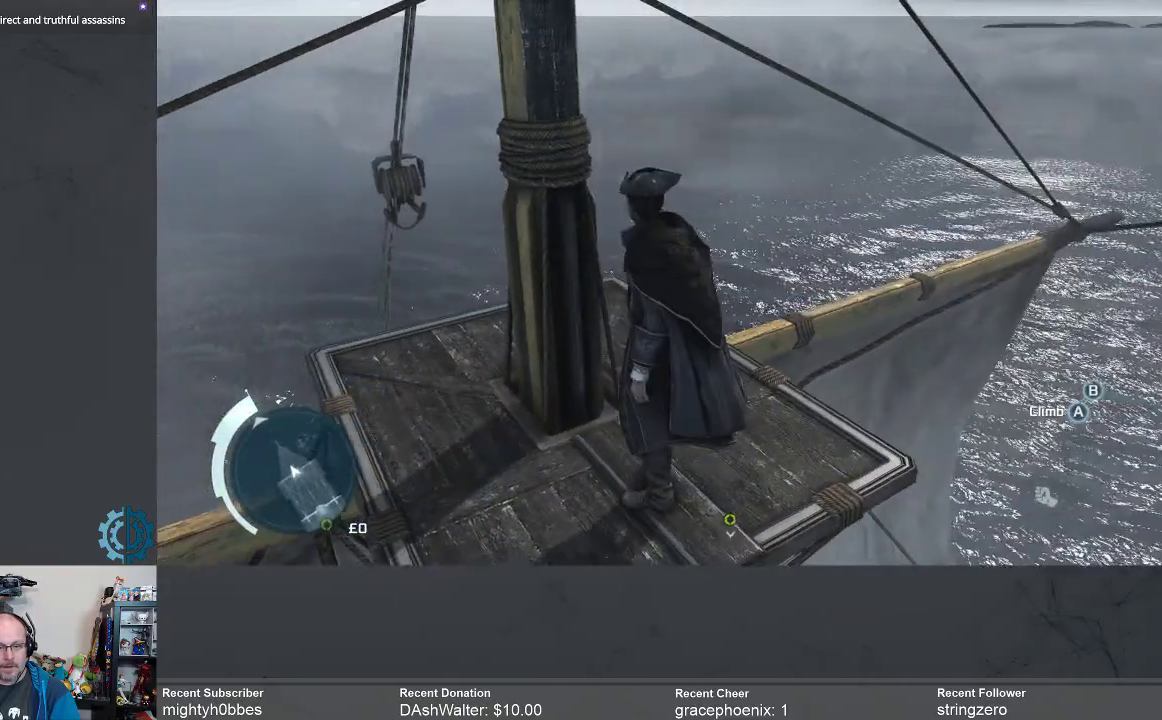
{"buttons": [], "left_stick": "center", "right_stick": "center", "events": [[200, "left_stick", "up"], [300, "right_stick", "down"], [467, "left_stick", "center"], [467, "right_stick", "center"]]}
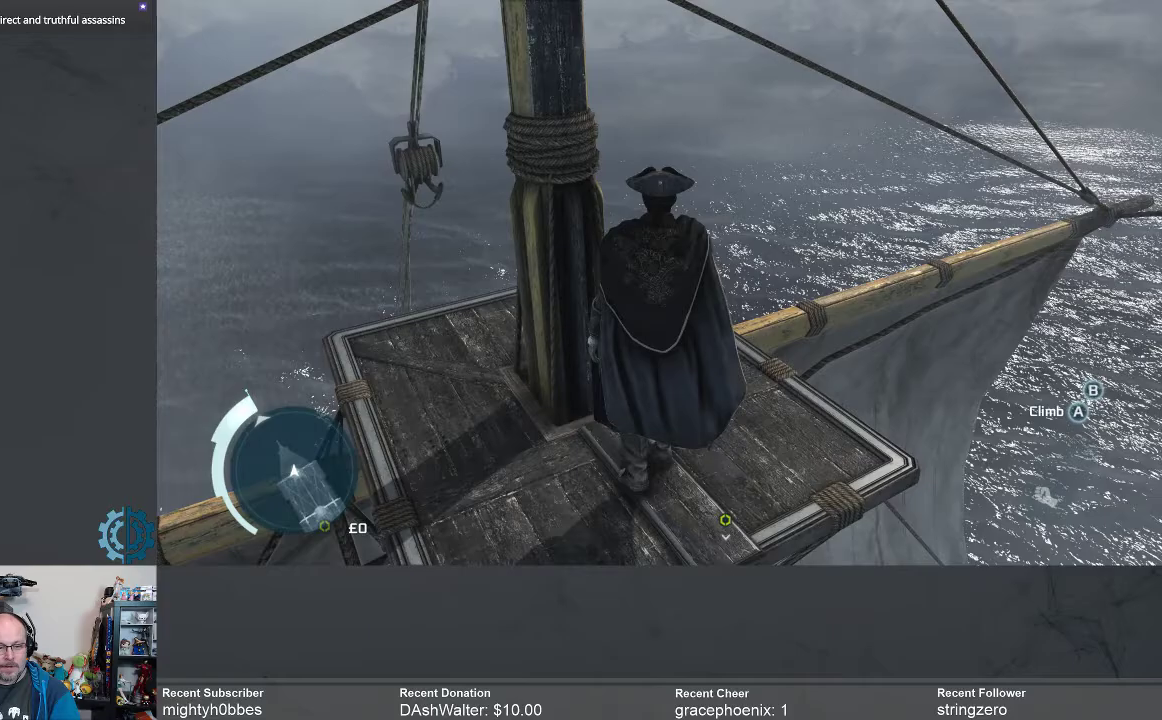
{"buttons": [], "left_stick": "up-right", "right_stick": "down-left", "events": [[300, "left_stick", "up-right"], [333, "right_stick", "down-left"]]}
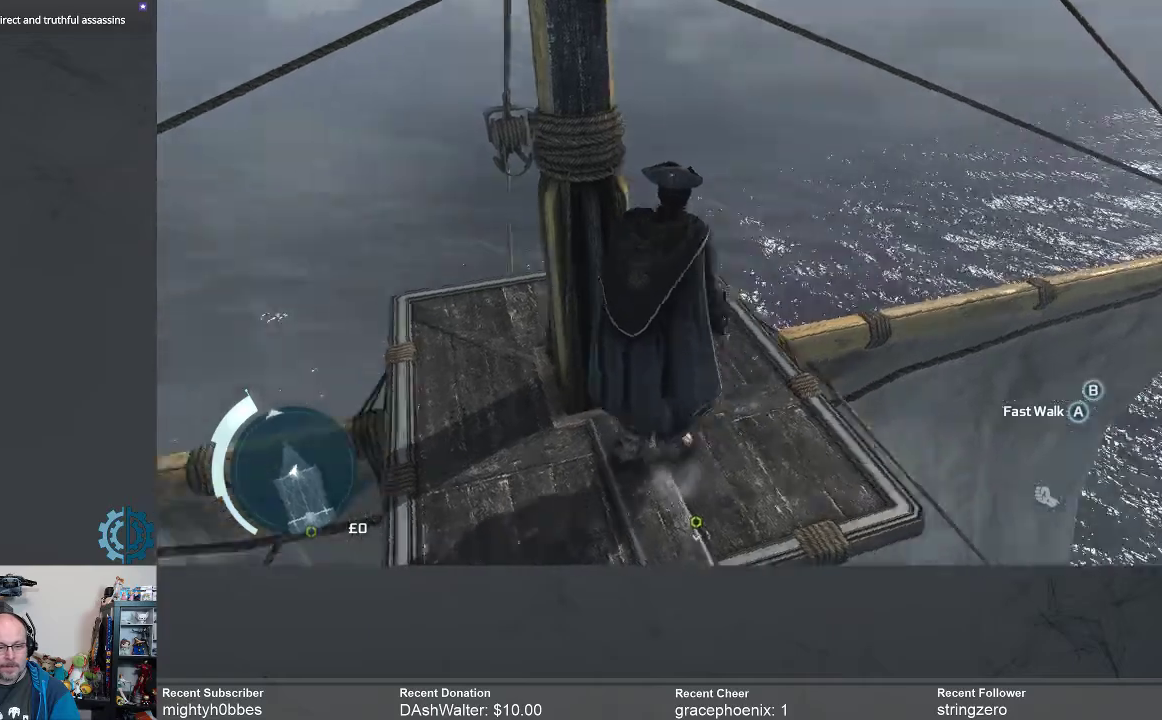
{"buttons": [], "left_stick": "right", "right_stick": "down-left", "events": [[67, "right_stick", "center"], [267, "left_stick", "center"], [400, "left_stick", "right"], [433, "right_stick", "down-left"]]}
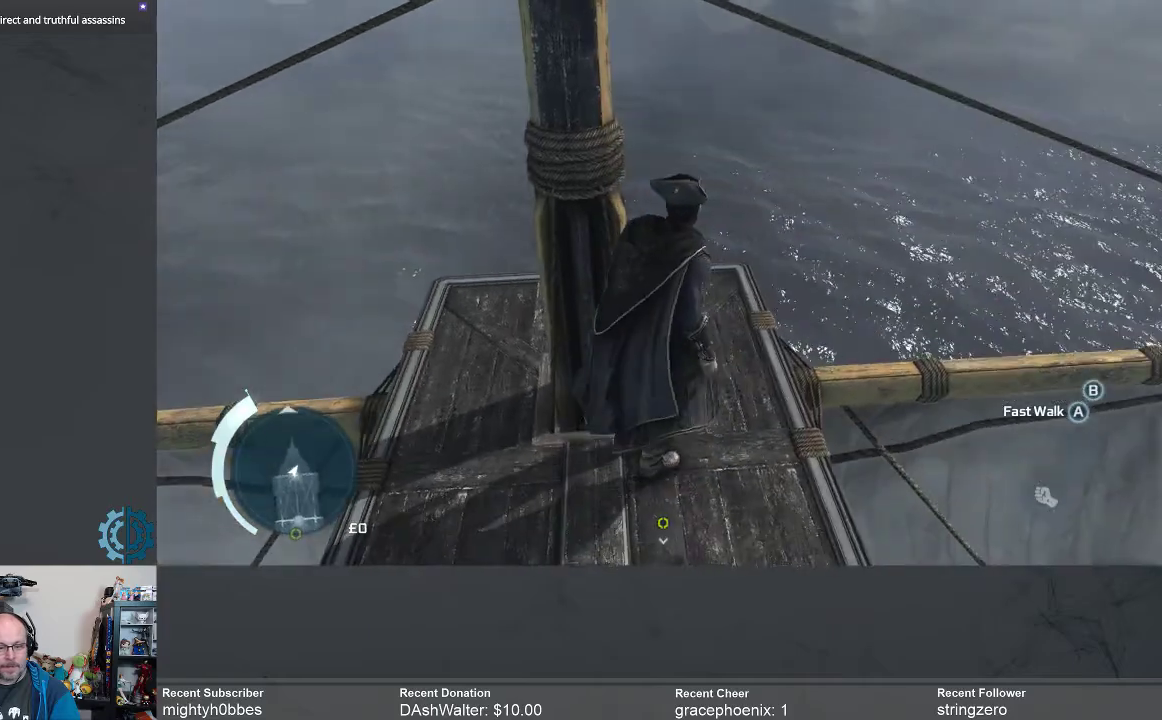
{"buttons": [], "left_stick": "center", "right_stick": "center", "events": [[67, "left_stick", "up-right"], [100, "right_stick", "center"], [367, "left_stick", "center"]]}
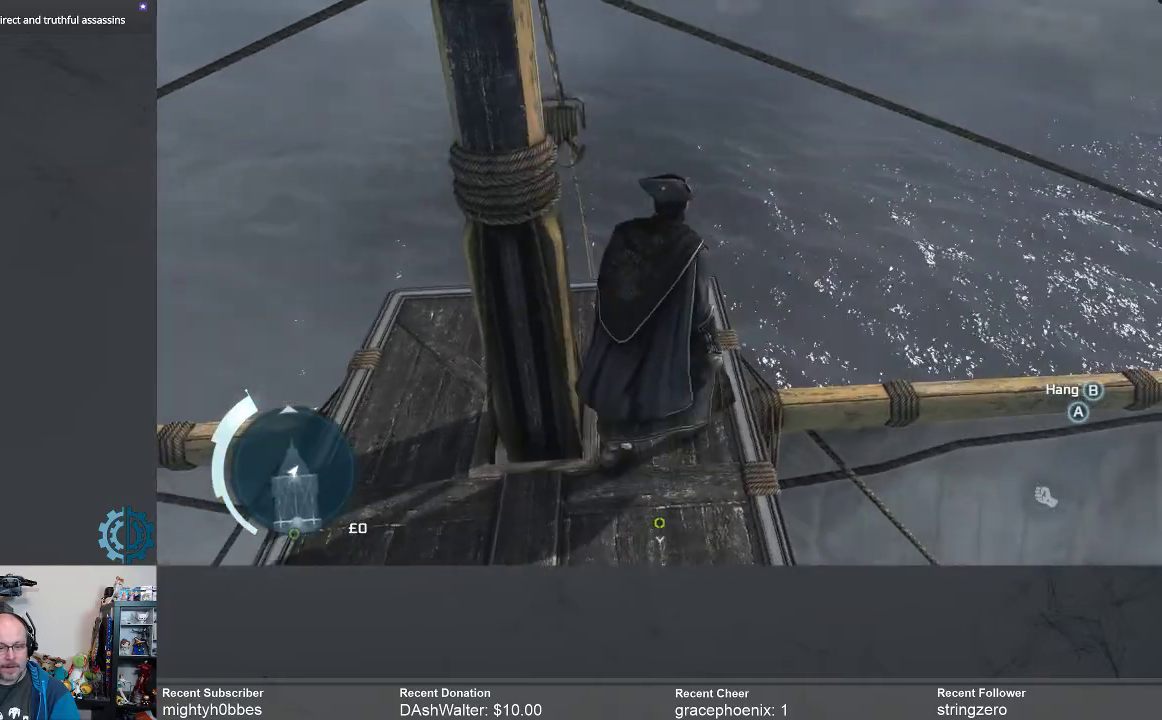
{"buttons": ["R2"], "left_stick": "center", "right_stick": "center", "events": [[267, "R2", "down"]]}
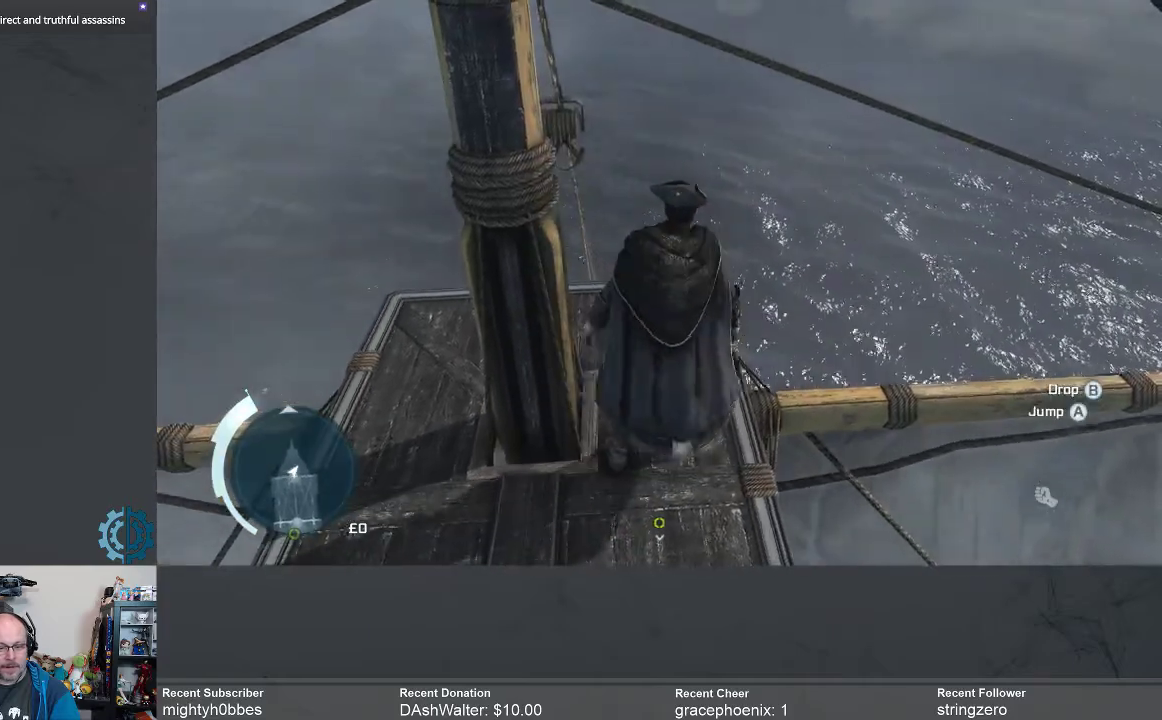
{"buttons": ["R2"], "left_stick": "up-right", "right_stick": "center", "events": [[367, "left_stick", "up-right"]]}
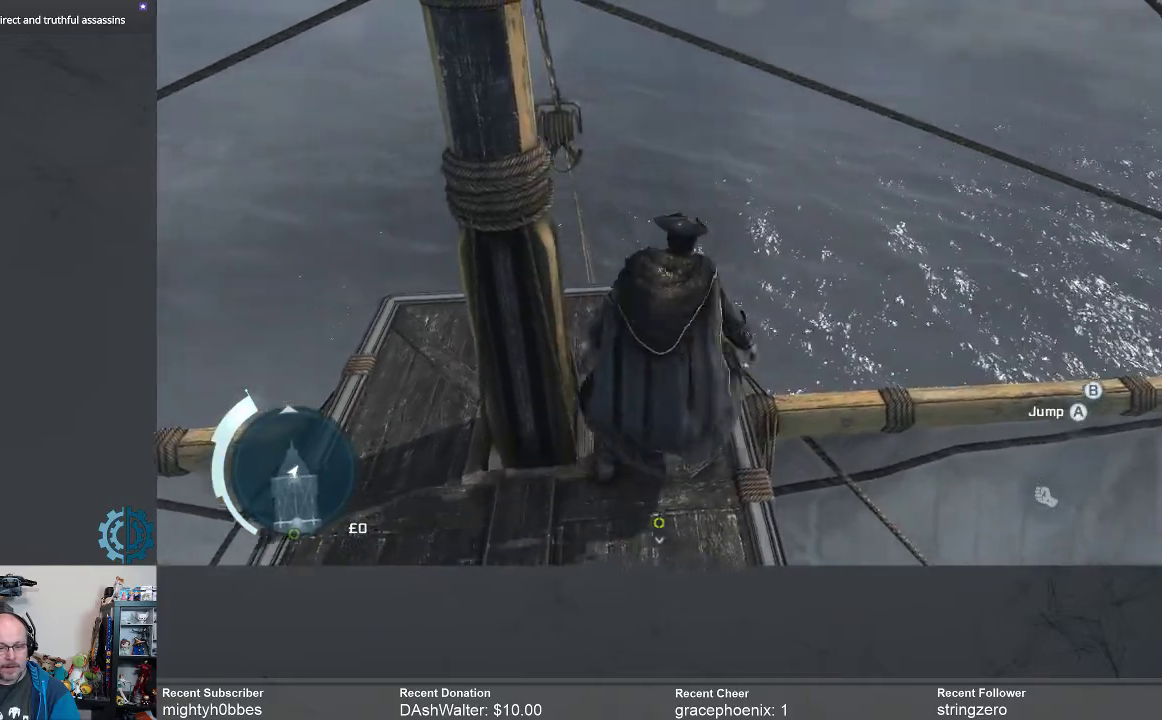
{"buttons": ["R2"], "left_stick": "center", "right_stick": "center", "events": [[100, "left_stick", "center"]]}
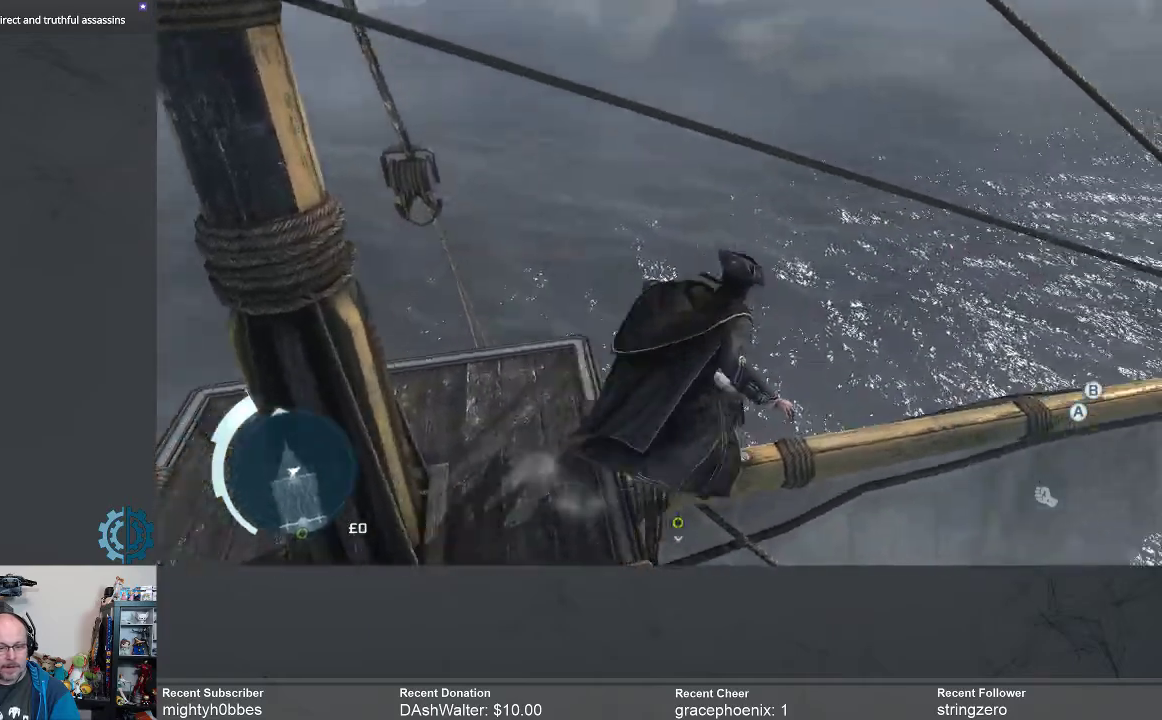
{"buttons": ["R2"], "left_stick": "center", "right_stick": "center", "events": []}
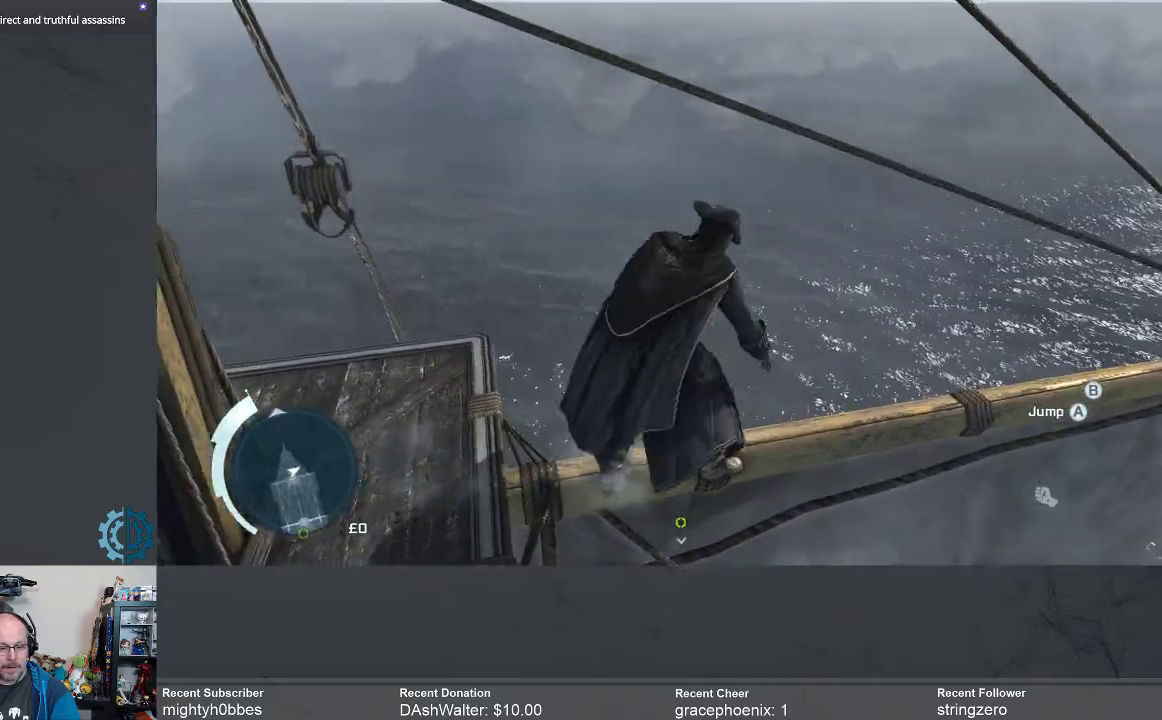
{"buttons": ["R2"], "left_stick": "right", "right_stick": "center", "events": [[67, "left_stick", "right"]]}
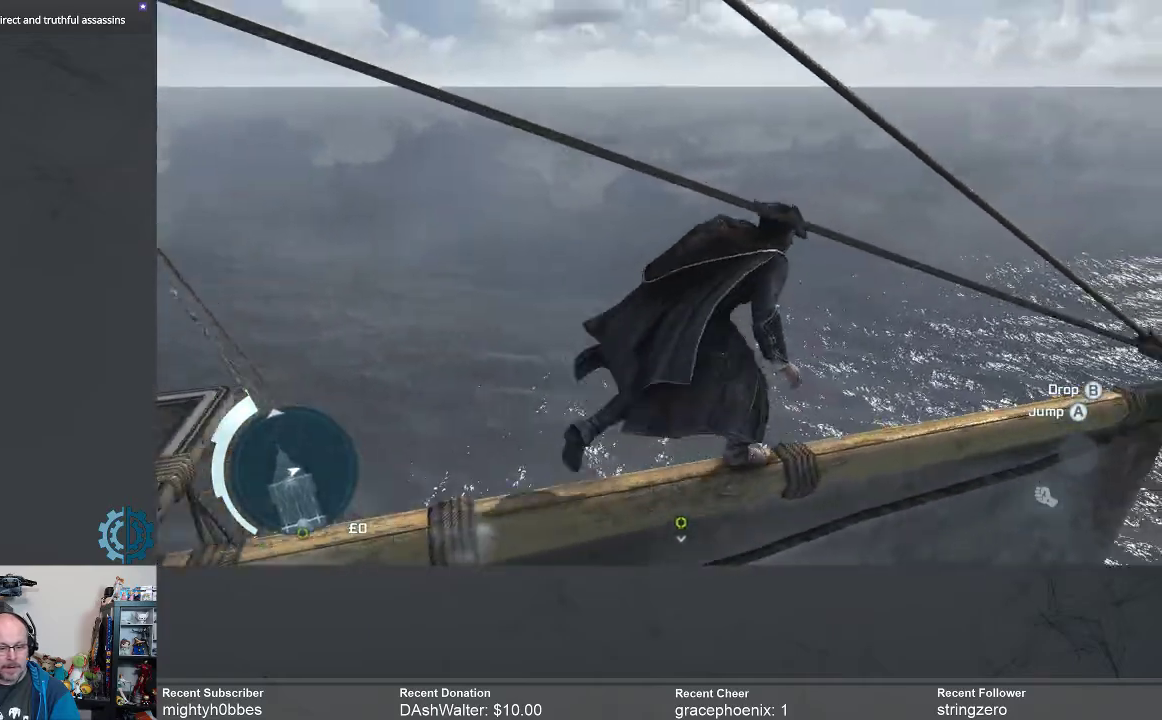
{"buttons": ["R2"], "left_stick": "center", "right_stick": "center", "events": [[100, "left_stick", "center"]]}
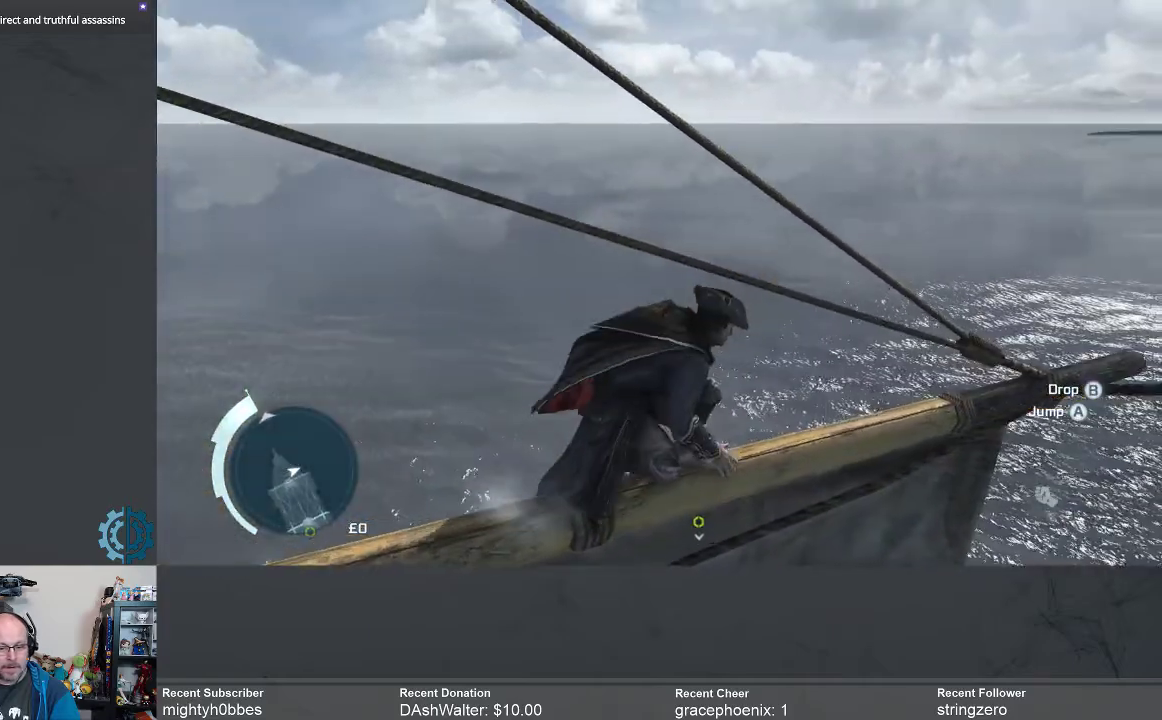
{"buttons": ["R2"], "left_stick": "center", "right_stick": "right", "events": [[100, "right_stick", "down-left"], [333, "right_stick", "center"], [400, "right_stick", "right"]]}
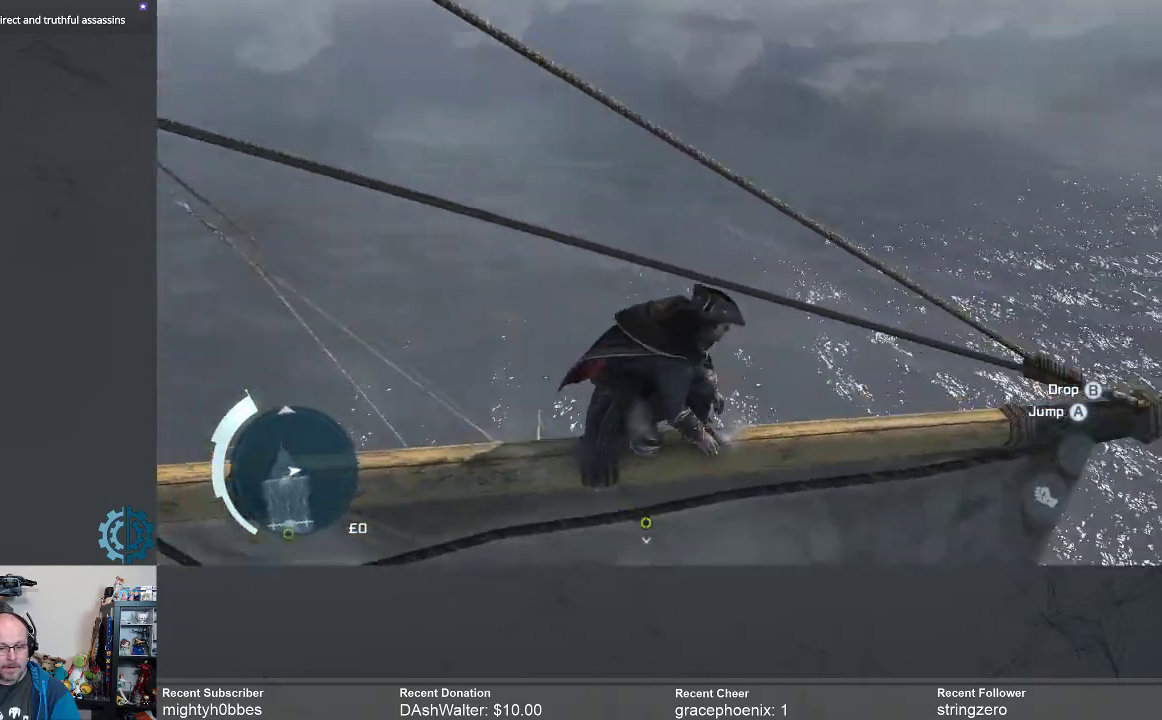
{"buttons": ["R2"], "left_stick": "up-right", "right_stick": "center", "events": [[33, "right_stick", "center"], [500, "left_stick", "up-right"]]}
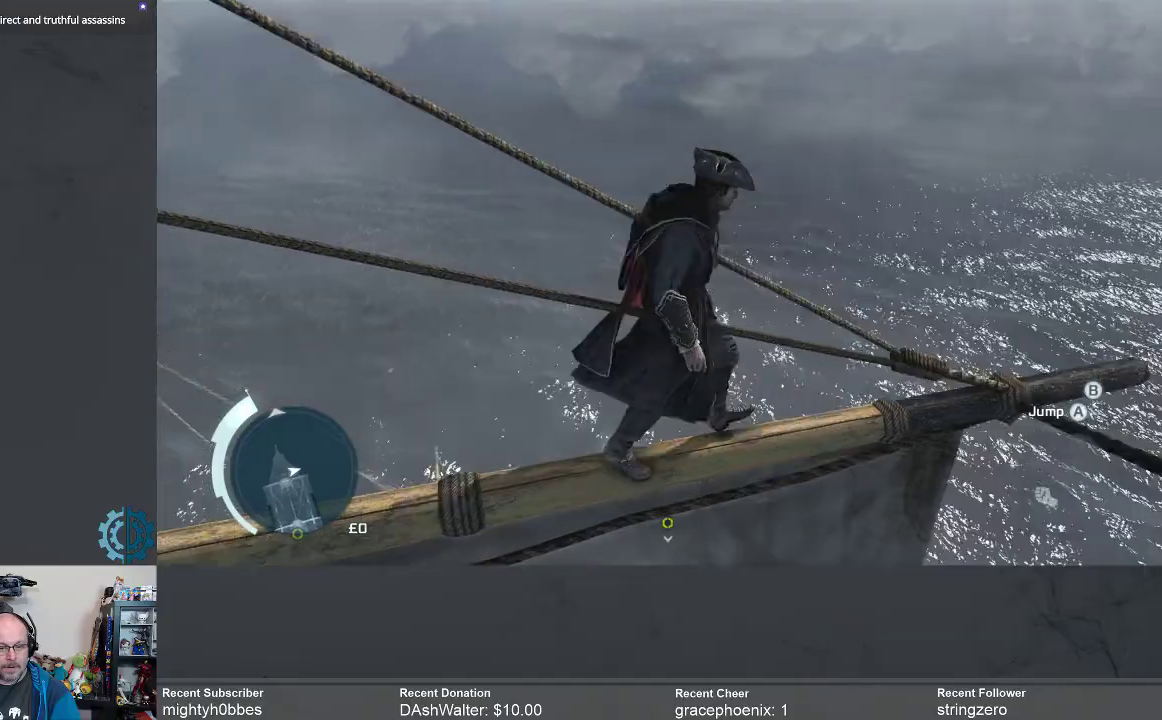
{"buttons": ["R2"], "left_stick": "center", "right_stick": "center", "events": [[500, "left_stick", "center"]]}